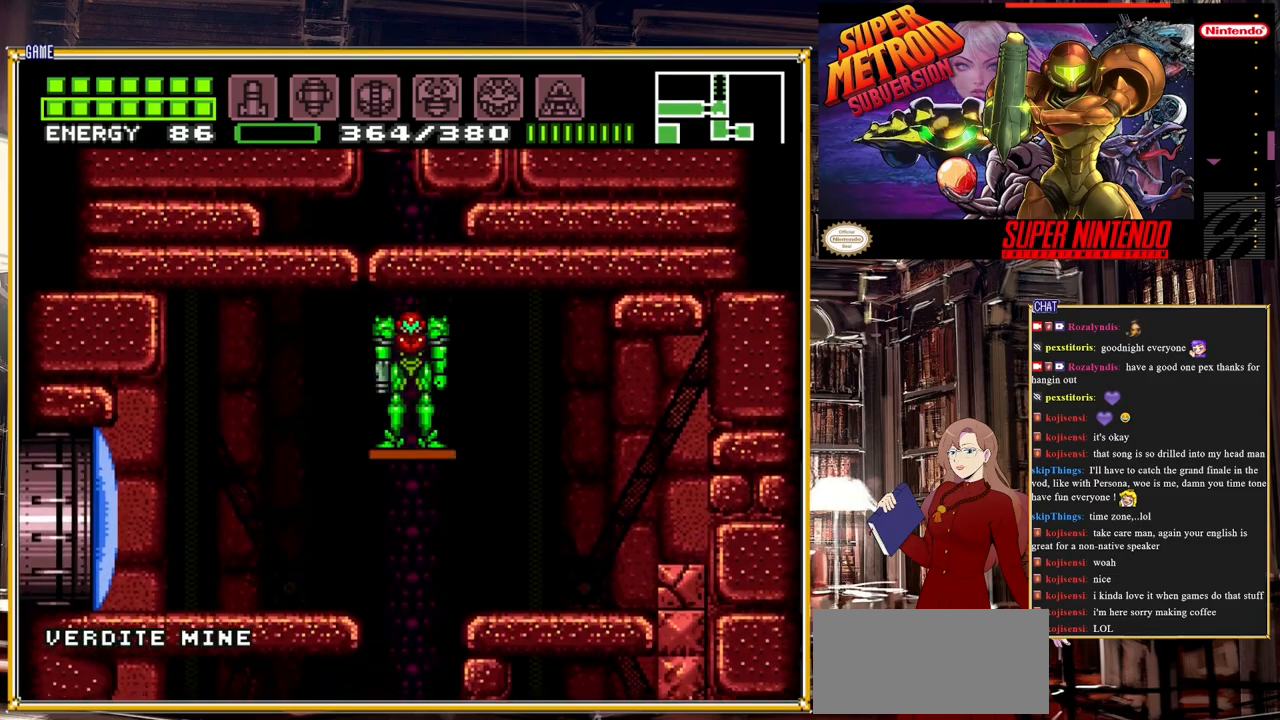
Gameplay with a controller (Nintendo layout); each line is a JSON object with the inputs held at the frame after it. "events" lists button and stick changes between this image and that frame as [ms after this image, input, new state], when the widget could be followed in between. Not read: L3 R3.
{"buttons": ["DPAD_LEFT"], "events": [[467, "DPAD_LEFT", "down"]]}
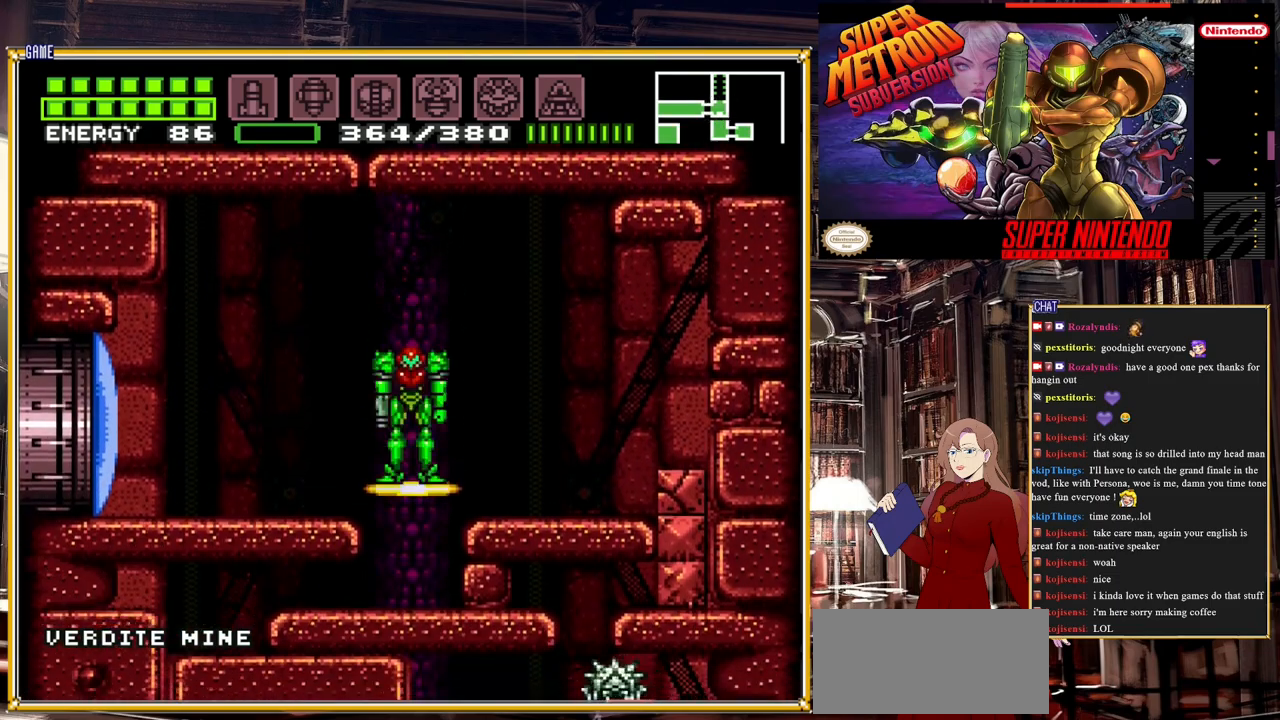
{"buttons": ["START"], "events": [[200, "DPAD_LEFT", "up"], [483, "START", "down"]]}
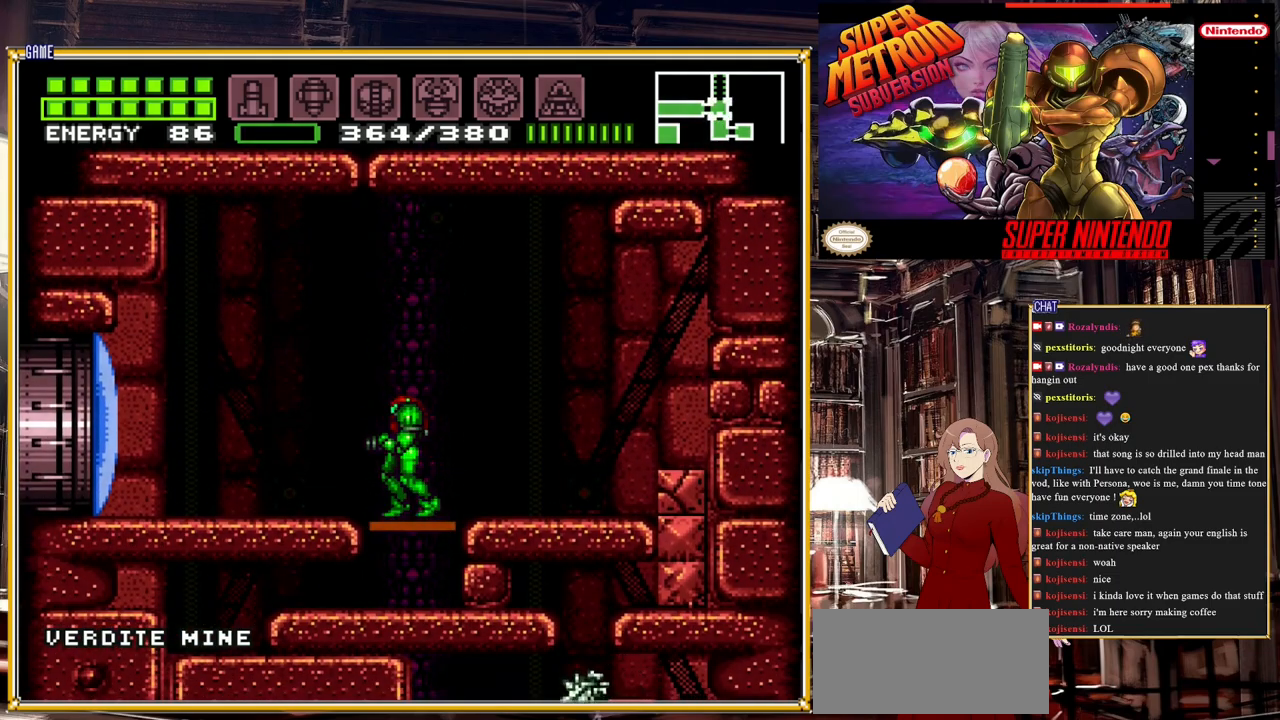
{"buttons": [], "events": [[200, "START", "up"]]}
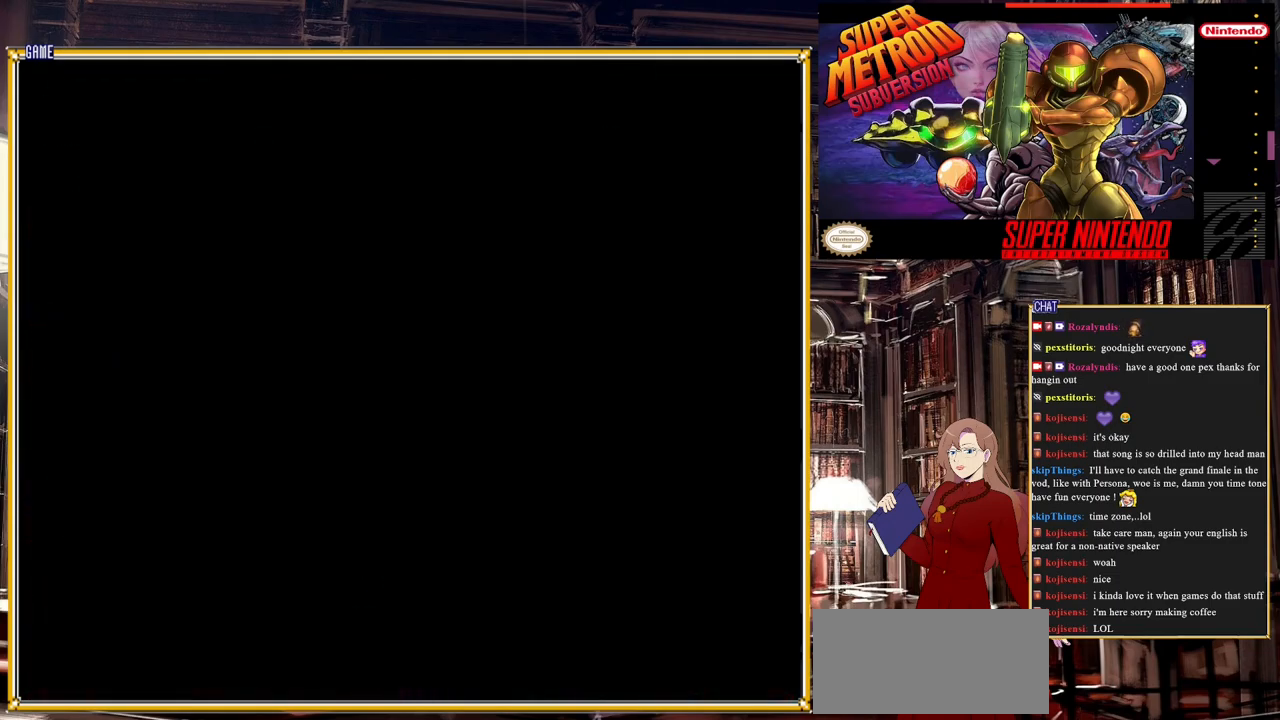
{"buttons": [], "events": []}
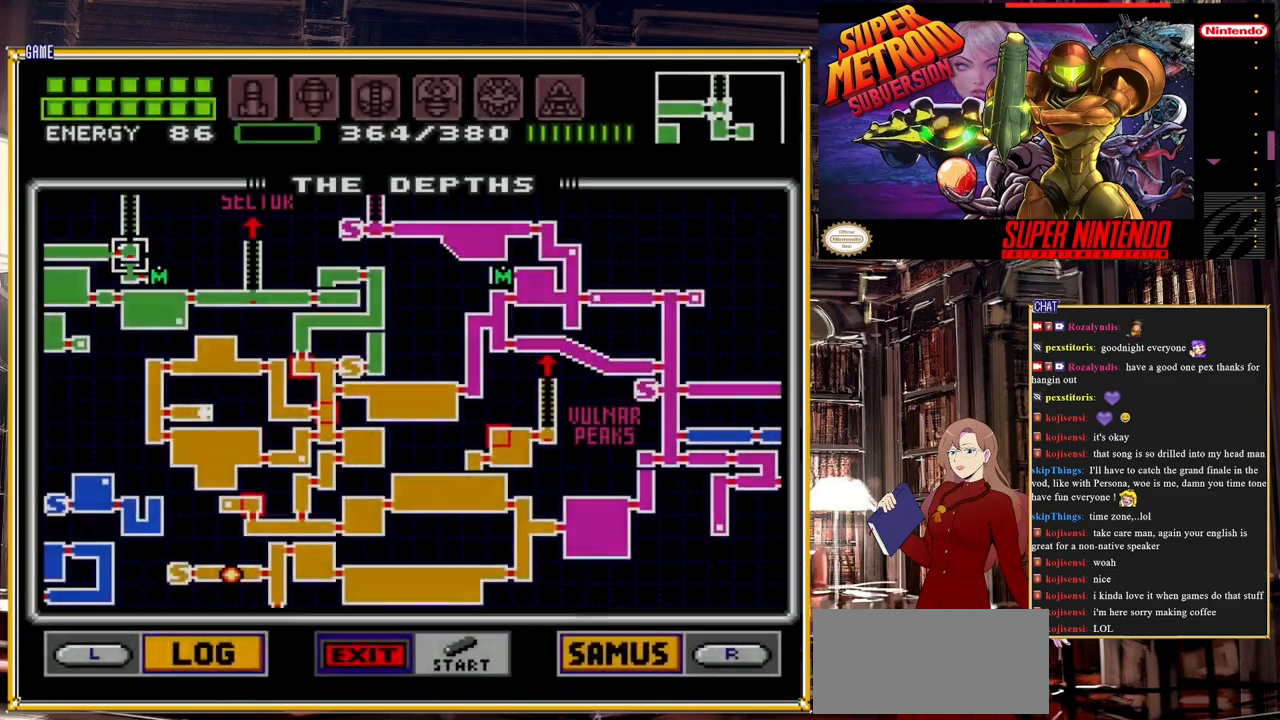
{"buttons": [], "events": [[17, "R1", "down"], [467, "R1", "up"]]}
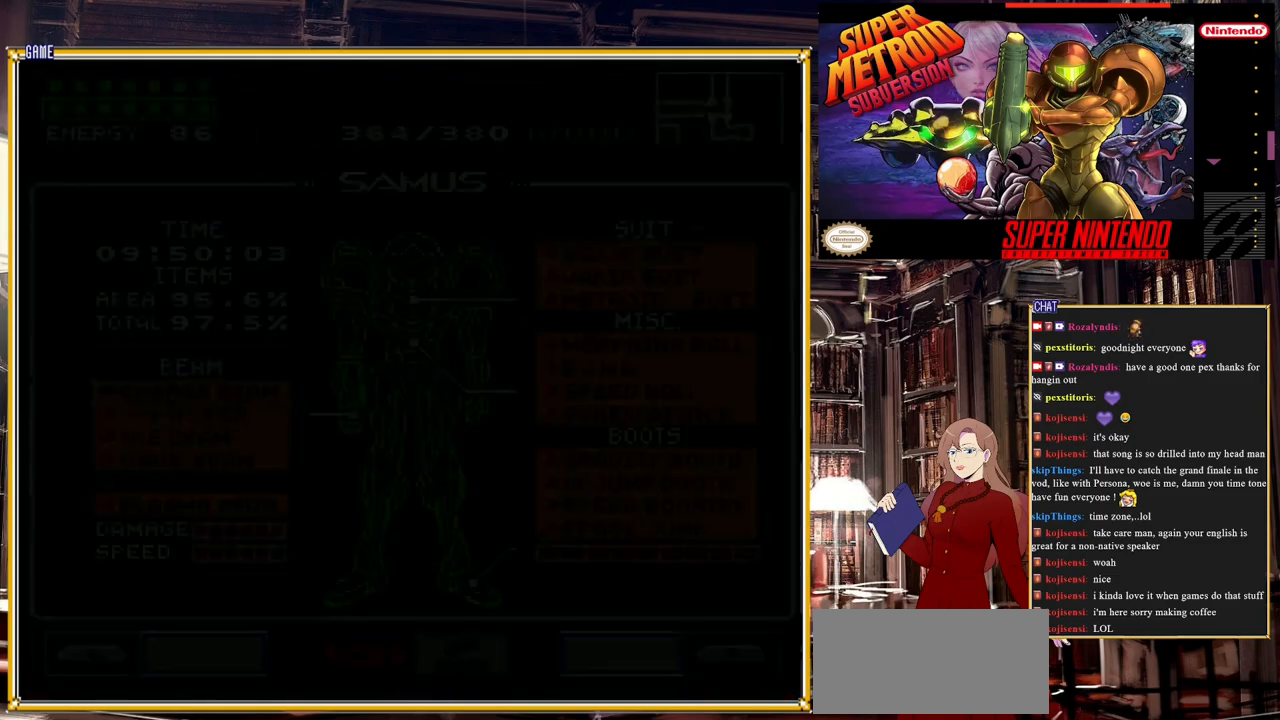
{"buttons": [], "events": []}
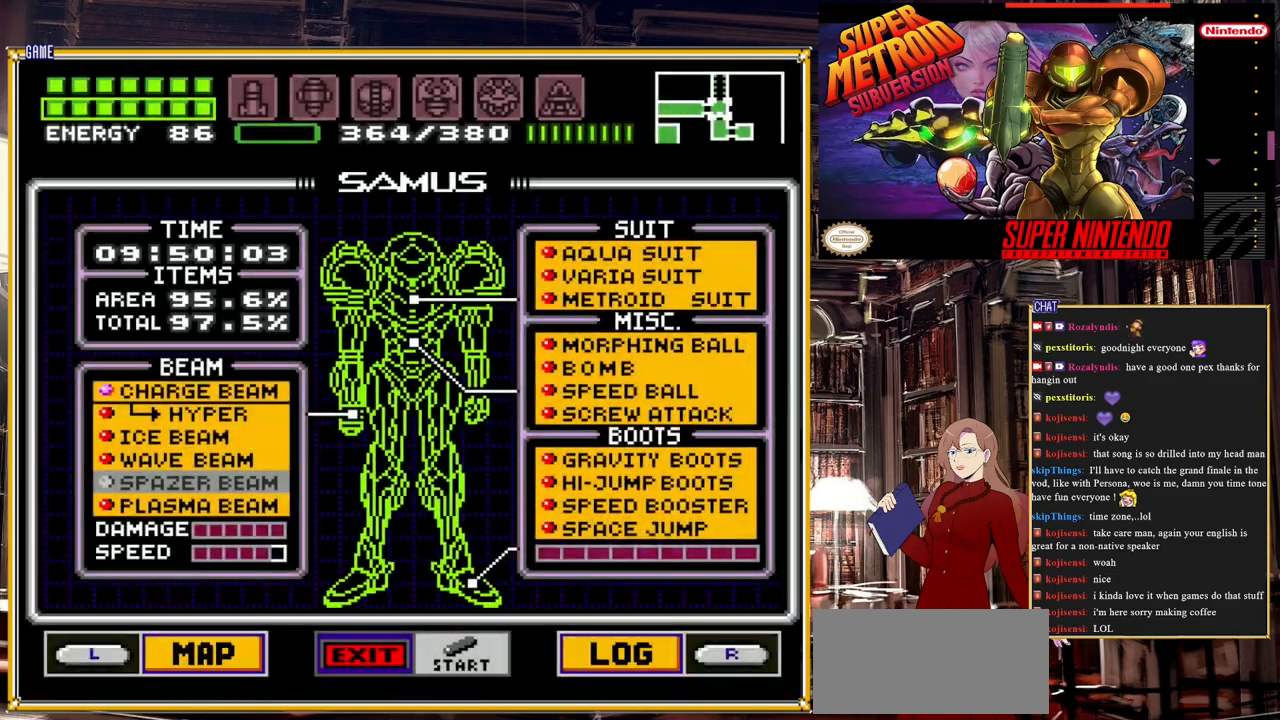
{"buttons": [], "events": []}
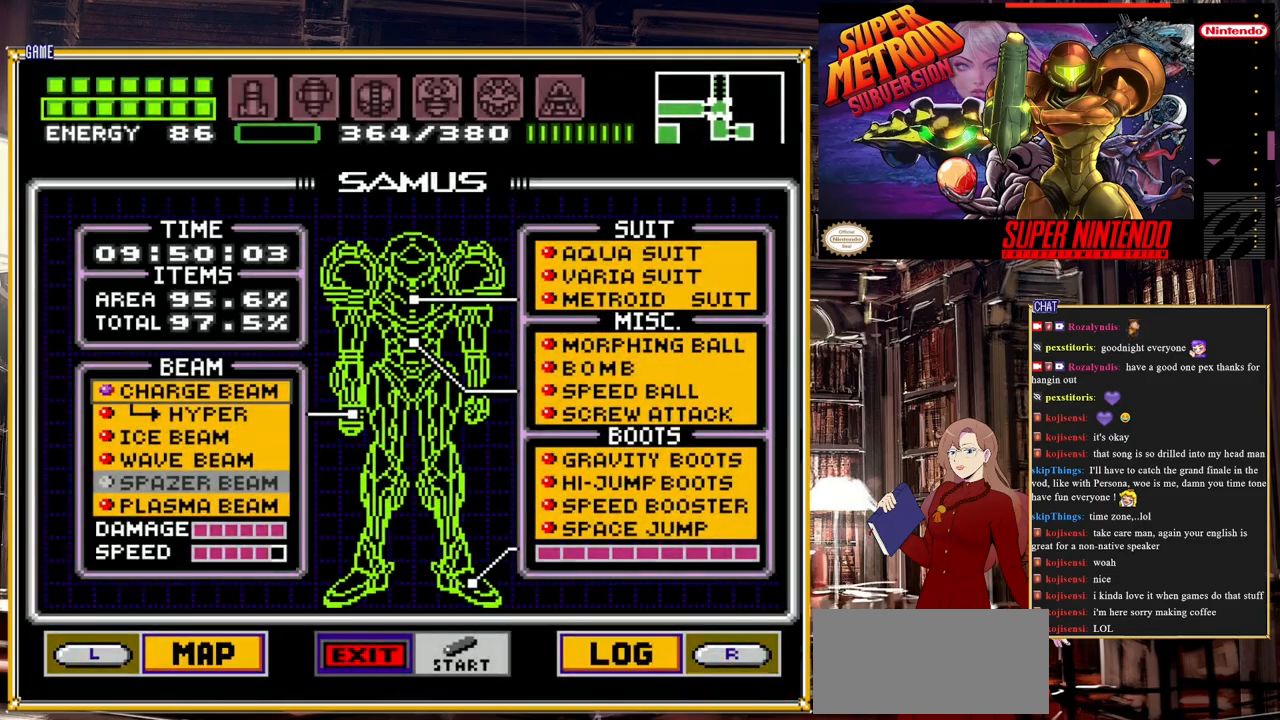
{"buttons": ["START"], "events": [[250, "START", "down"]]}
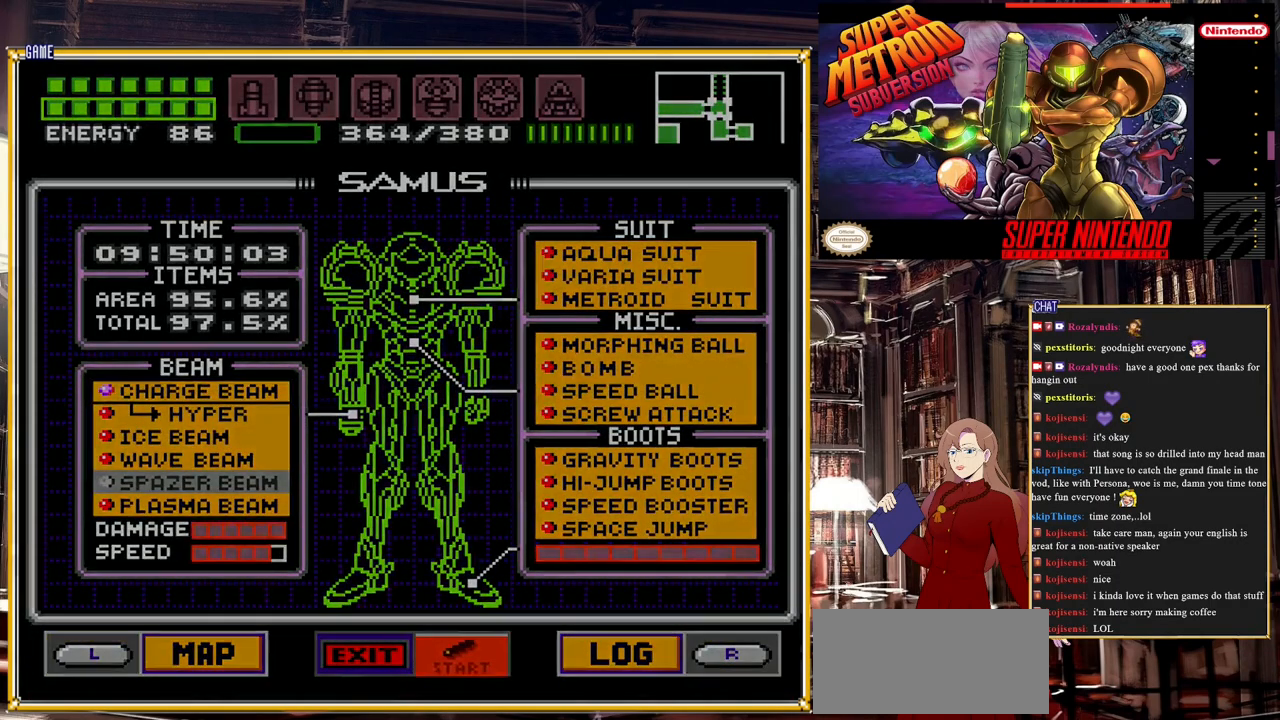
{"buttons": ["DPAD_LEFT"], "events": [[183, "START", "up"], [333, "DPAD_LEFT", "down"]]}
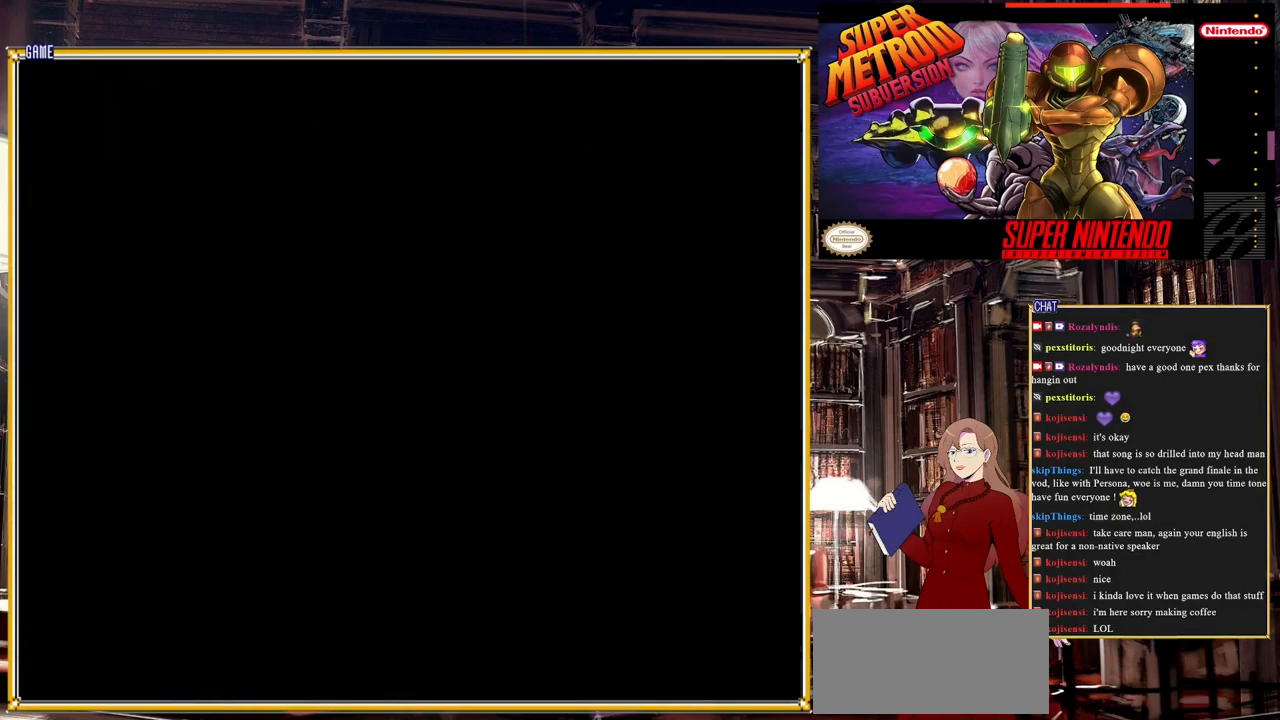
{"buttons": ["DPAD_LEFT"], "events": []}
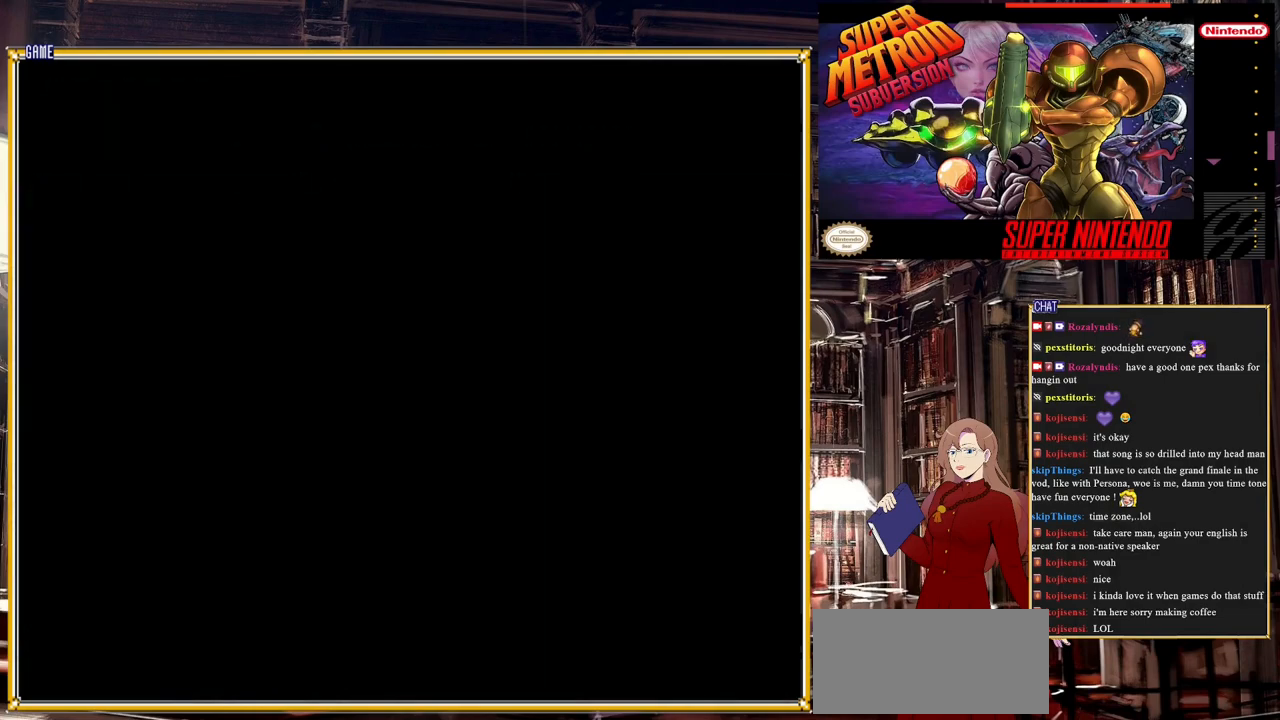
{"buttons": ["DPAD_LEFT"], "events": [[233, "DPAD_LEFT", "up"], [250, "DPAD_LEFT", "down"]]}
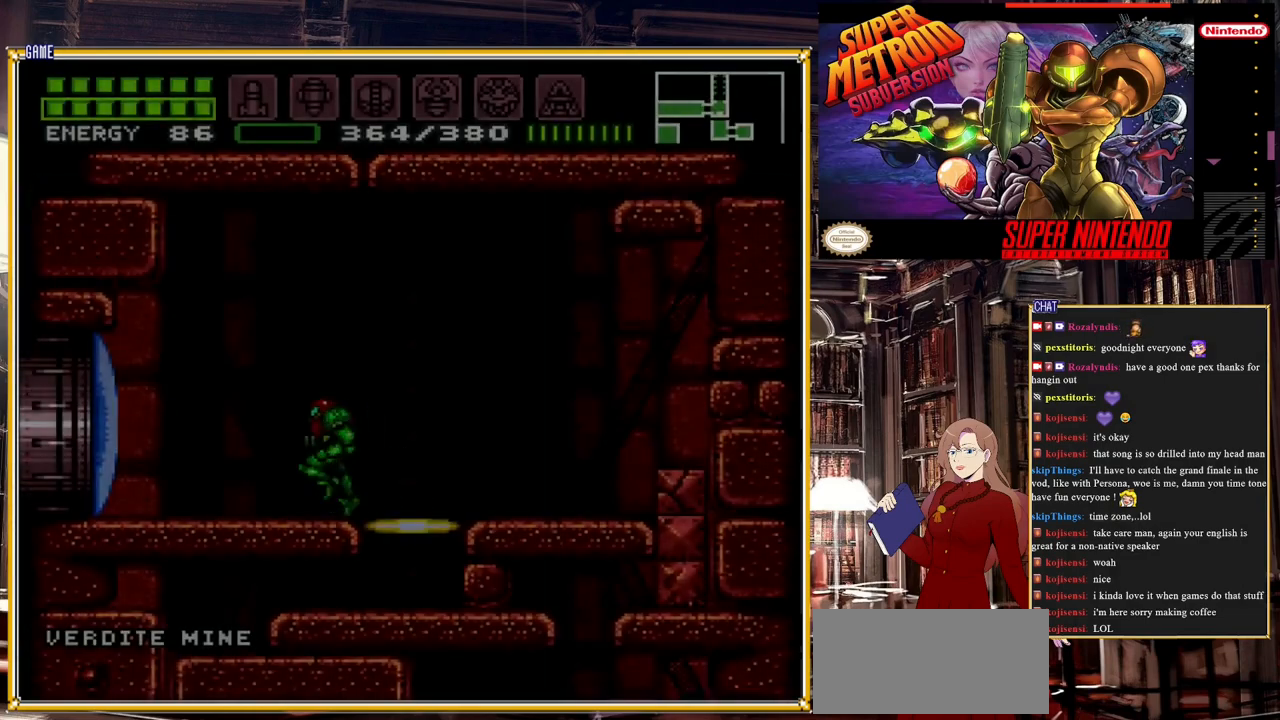
{"buttons": [], "events": [[117, "START", "down"], [183, "DPAD_LEFT", "up"], [467, "START", "up"]]}
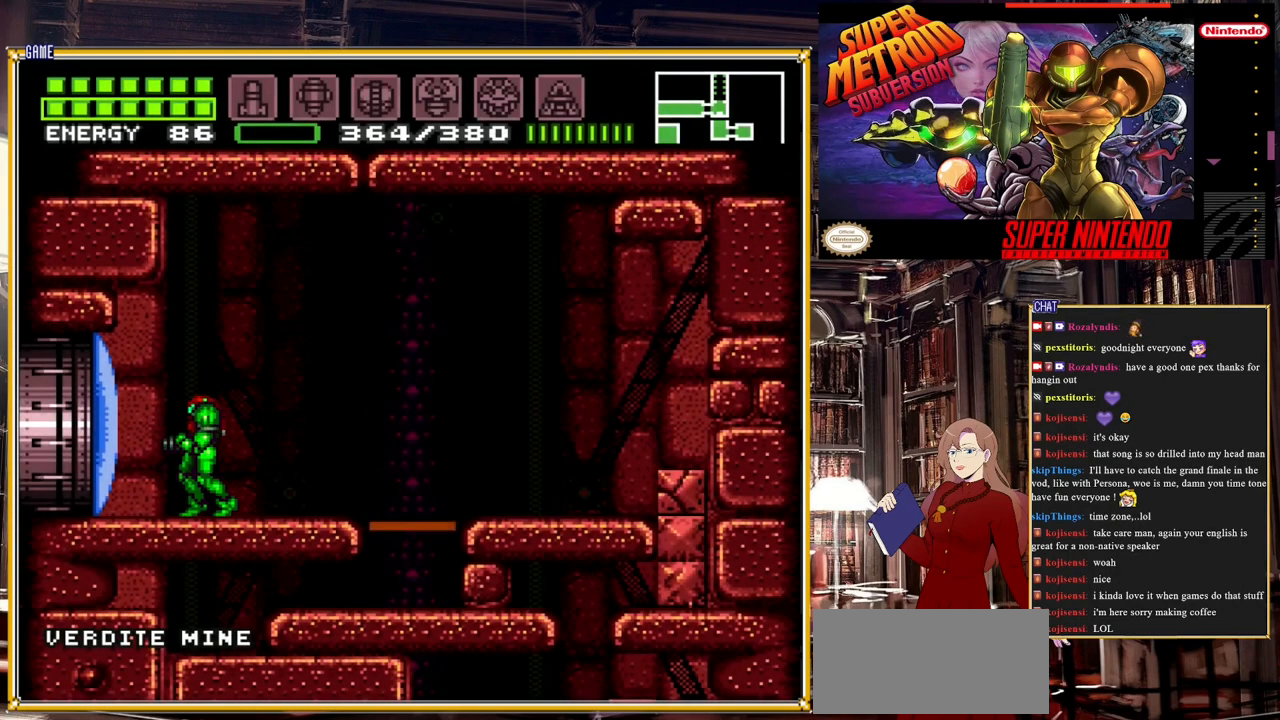
{"buttons": ["START"], "events": [[283, "START", "down"]]}
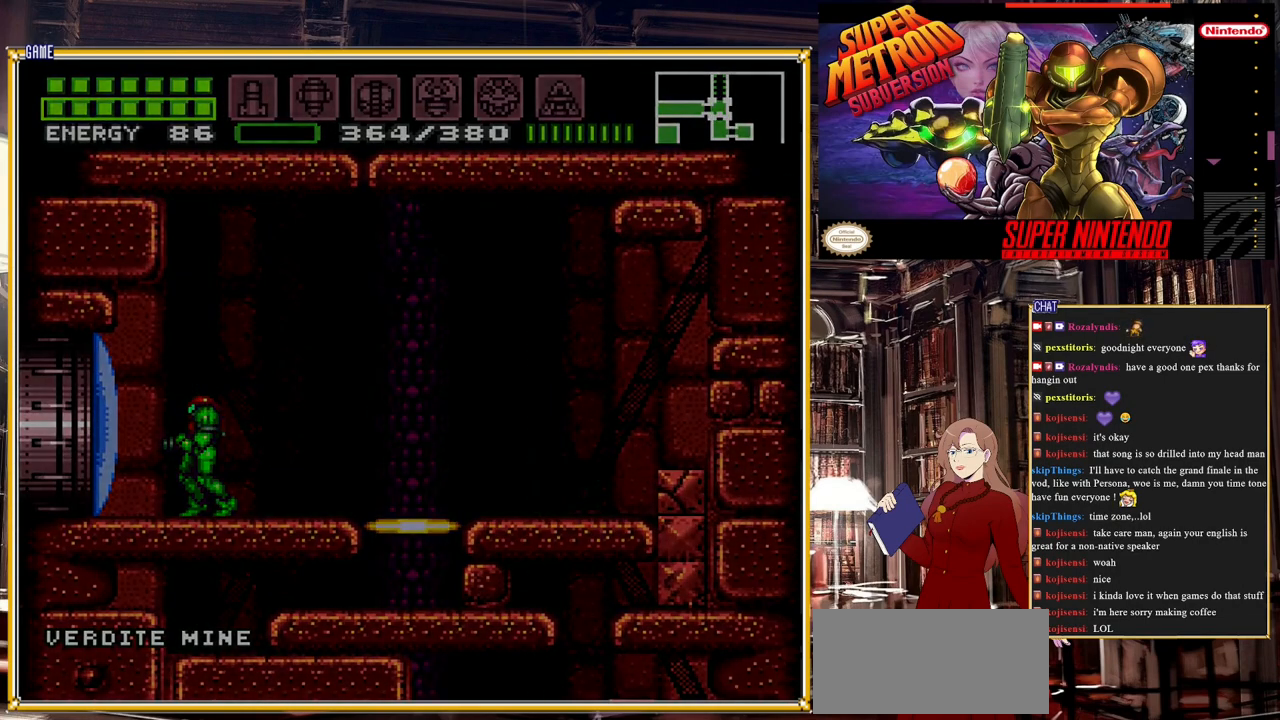
{"buttons": [], "events": [[33, "START", "up"]]}
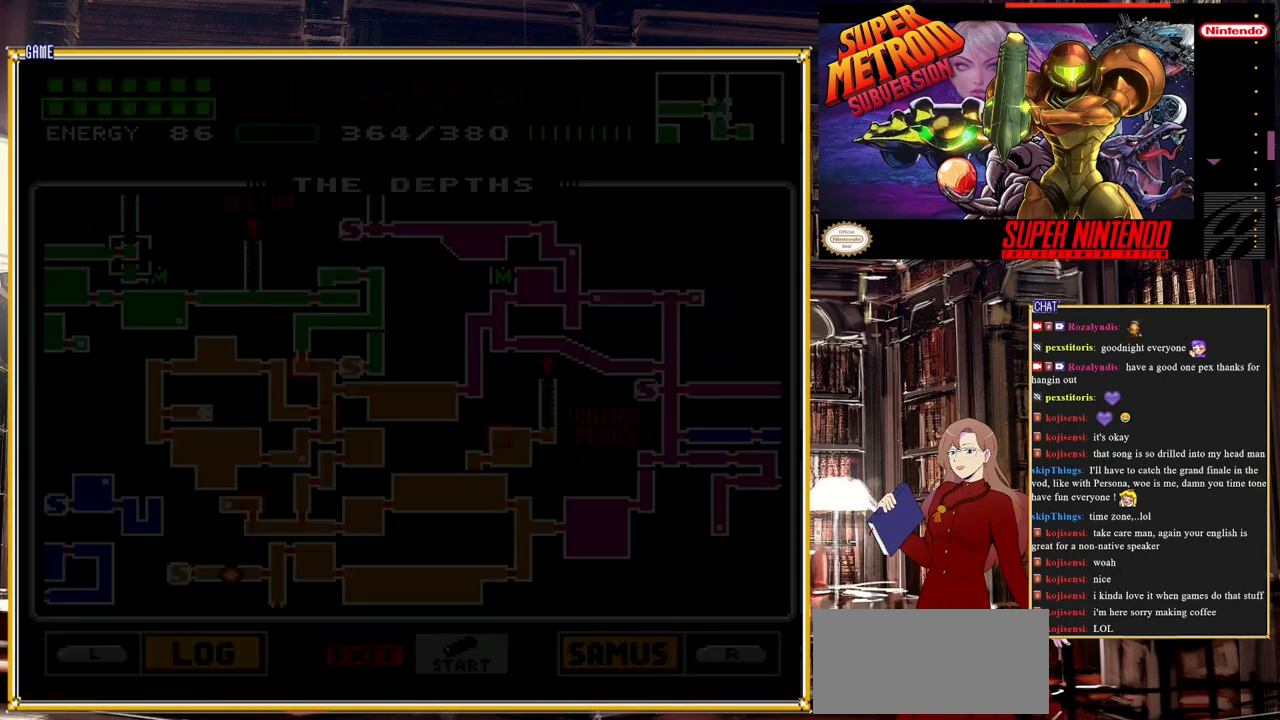
{"buttons": ["DPAD_LEFT"], "events": [[483, "DPAD_LEFT", "down"]]}
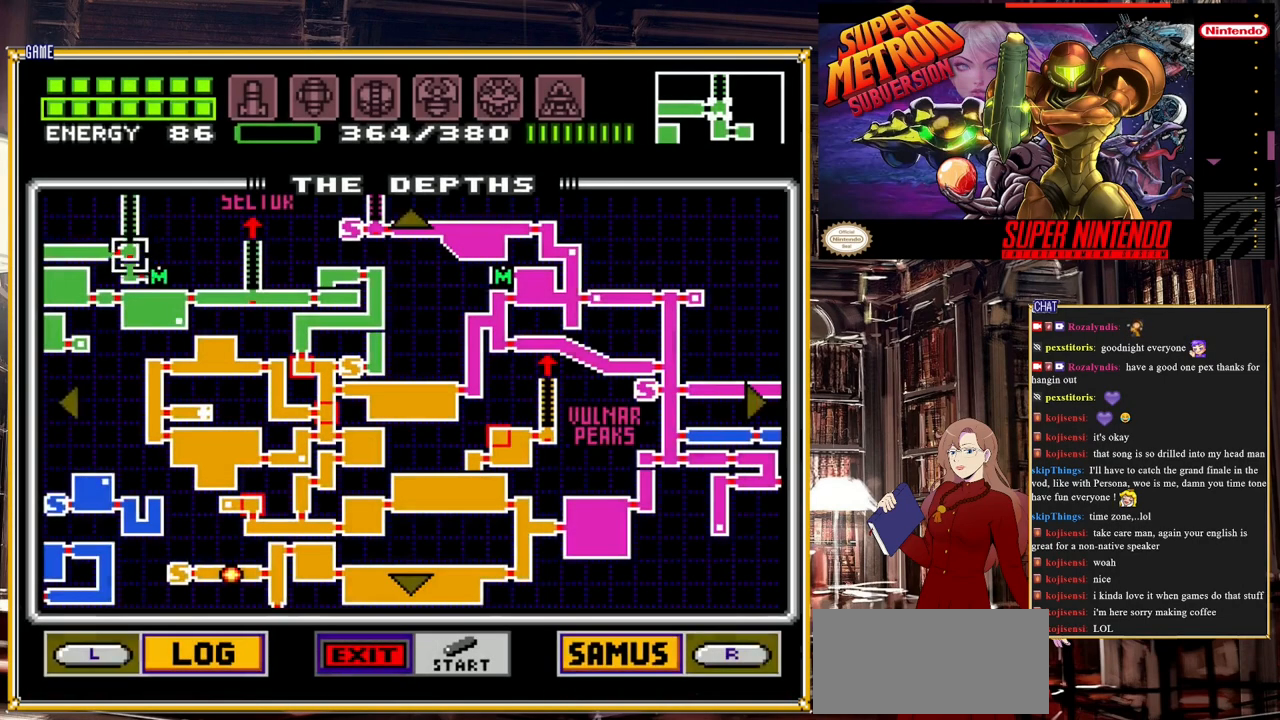
{"buttons": ["DPAD_LEFT"], "events": []}
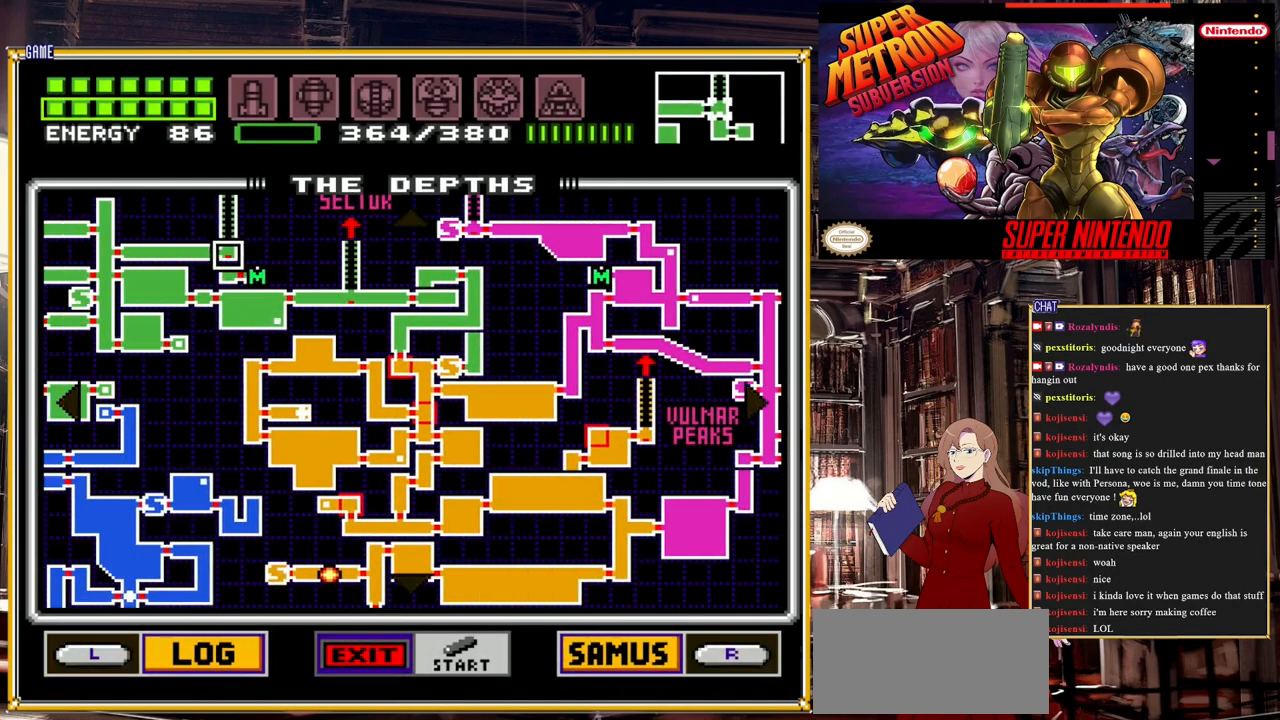
{"buttons": ["DPAD_LEFT"], "events": []}
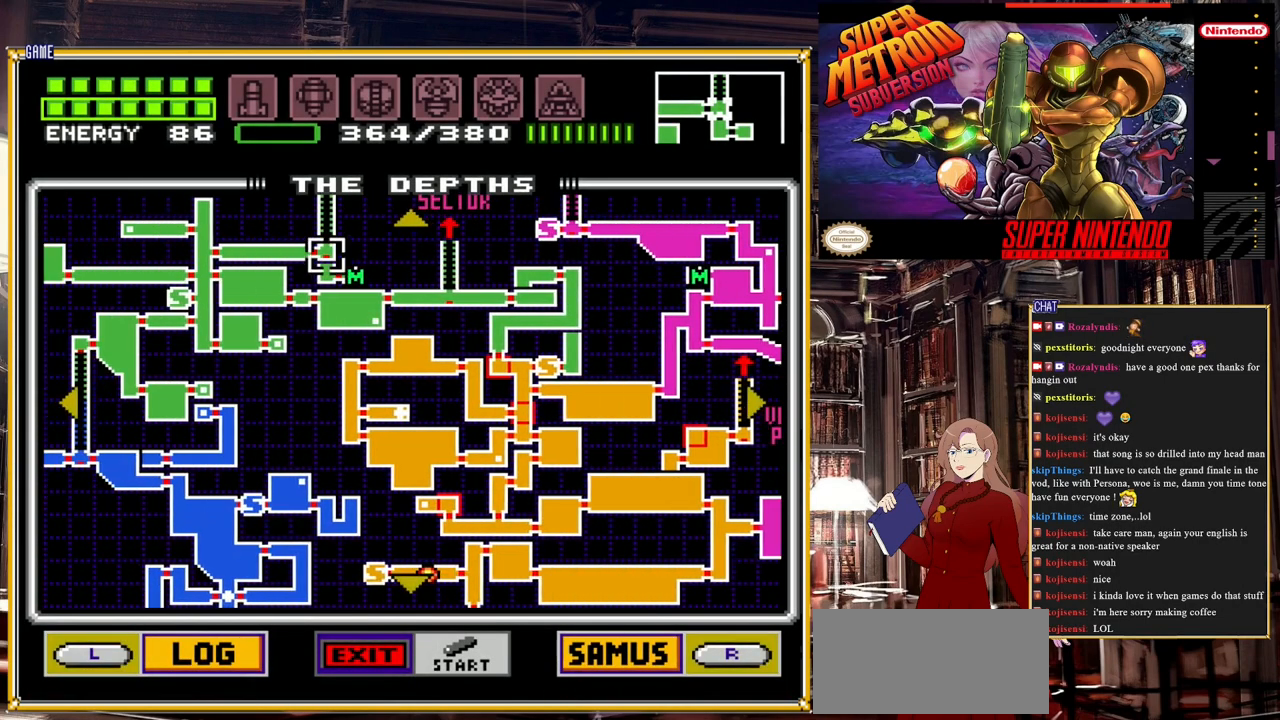
{"buttons": ["DPAD_LEFT"], "events": []}
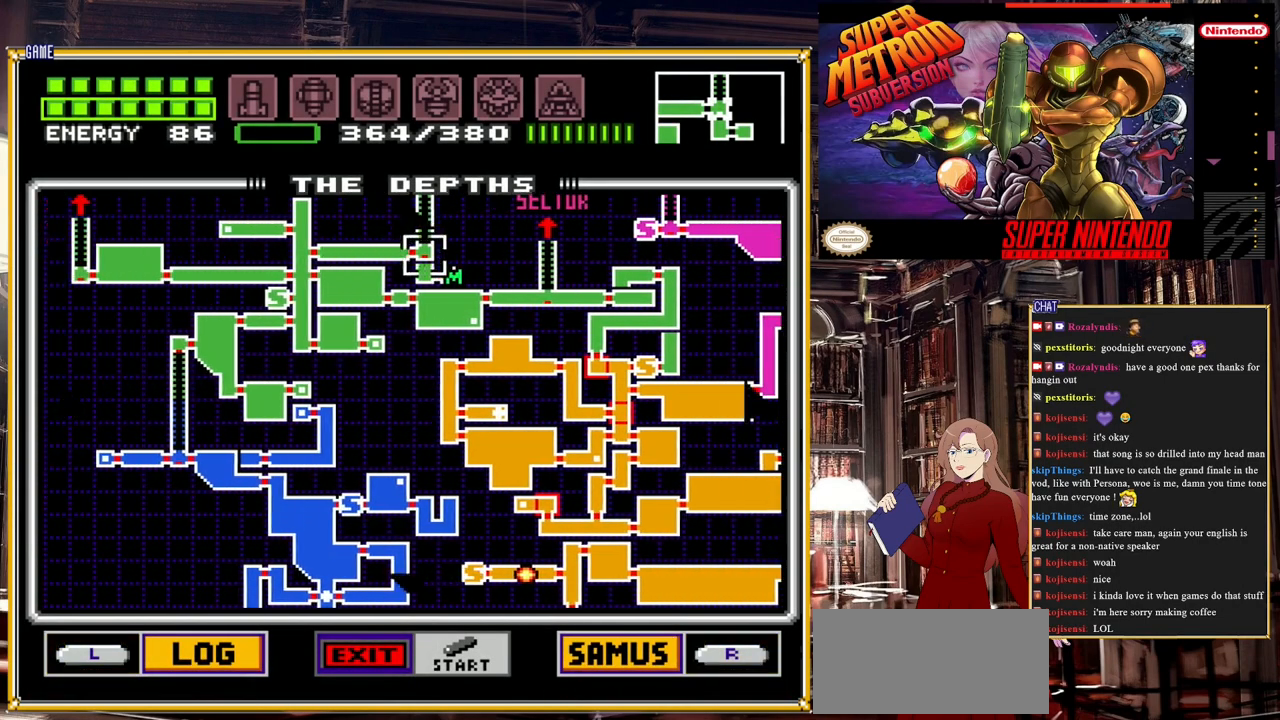
{"buttons": ["DPAD_UP"], "events": [[317, "DPAD_LEFT", "up"], [317, "DPAD_UP", "down"]]}
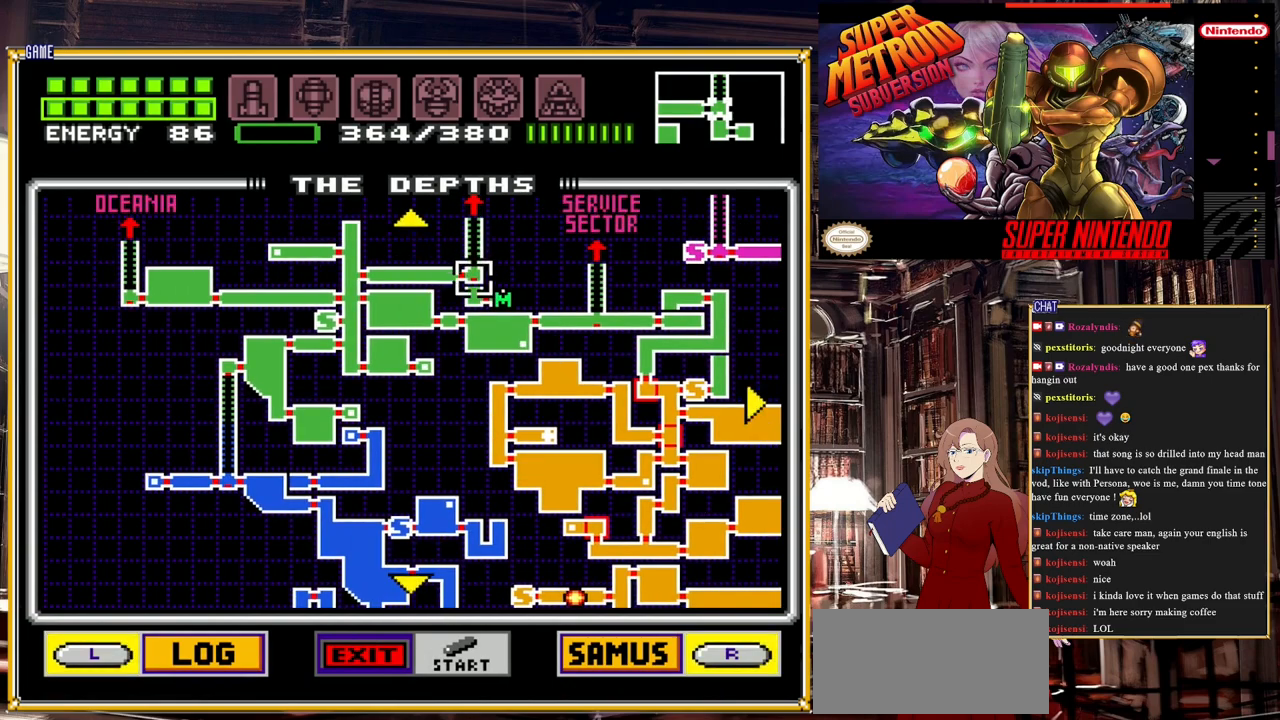
{"buttons": [], "events": [[433, "DPAD_UP", "up"]]}
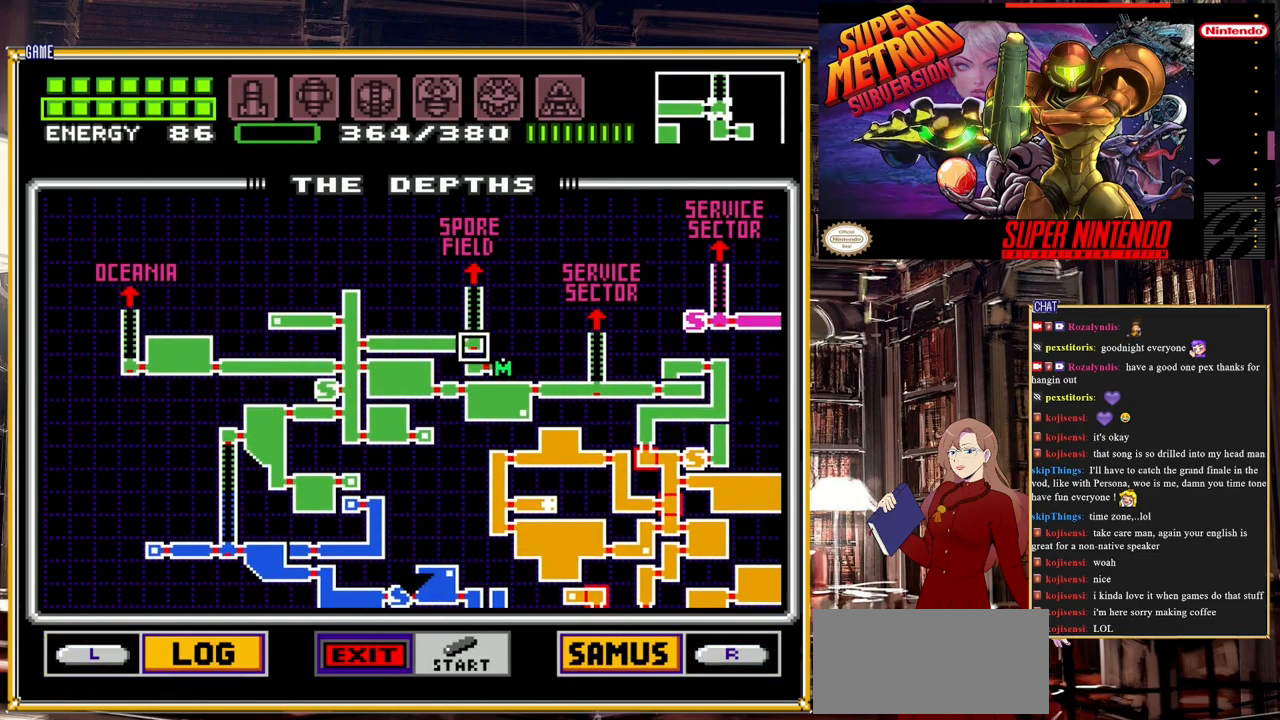
{"buttons": ["DPAD_DOWN"], "events": [[217, "DPAD_DOWN", "down"]]}
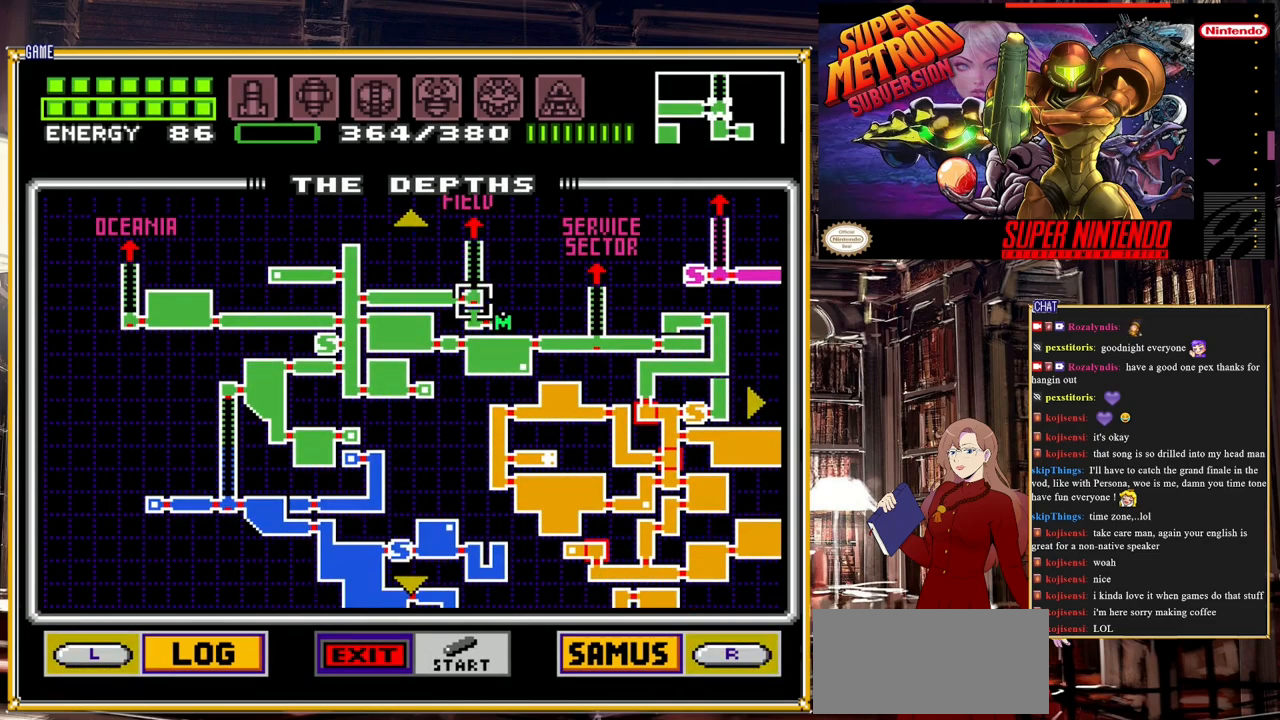
{"buttons": ["DPAD_DOWN"], "events": []}
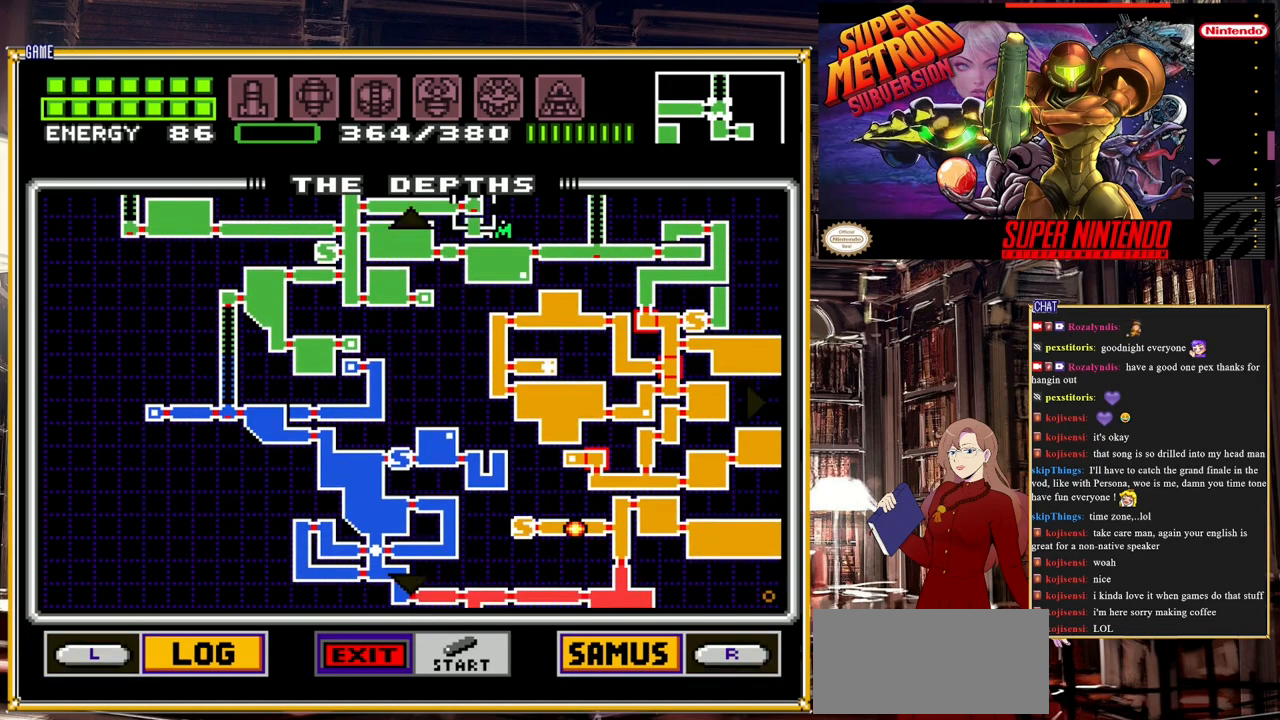
{"buttons": ["DPAD_DOWN"], "events": []}
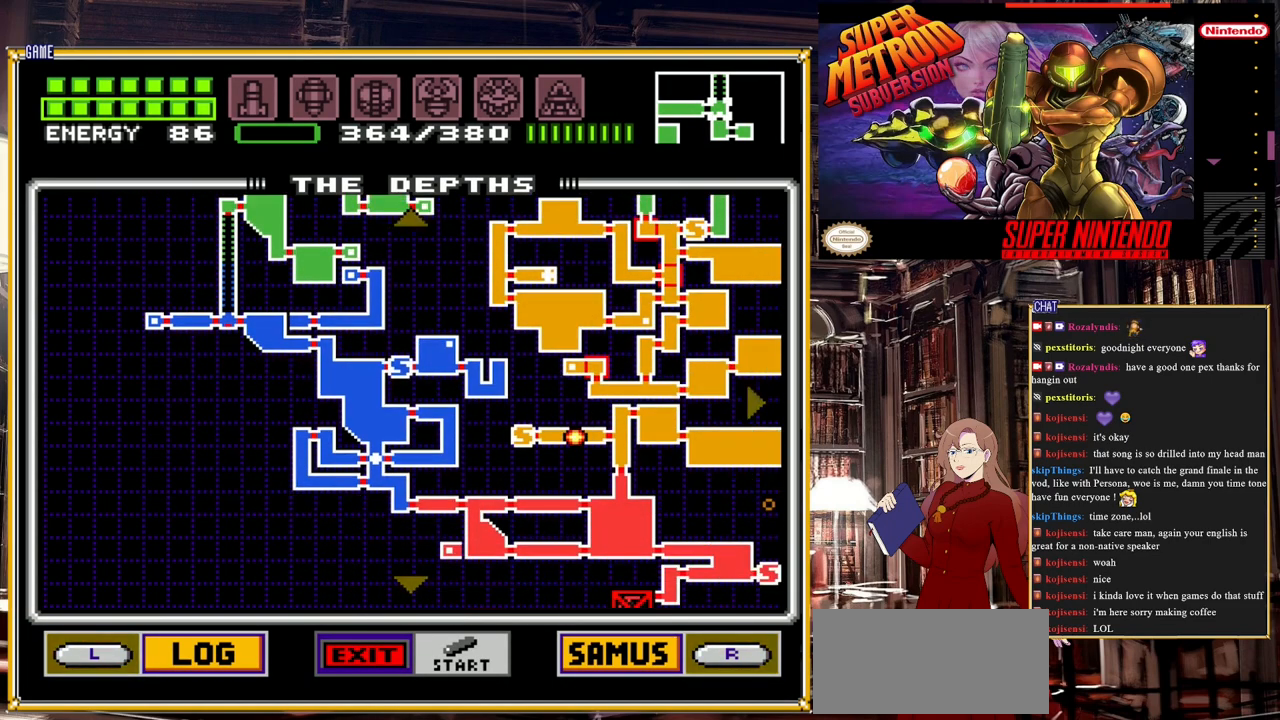
{"buttons": ["DPAD_RIGHT"], "events": [[50, "DPAD_DOWN", "up"], [83, "DPAD_RIGHT", "down"]]}
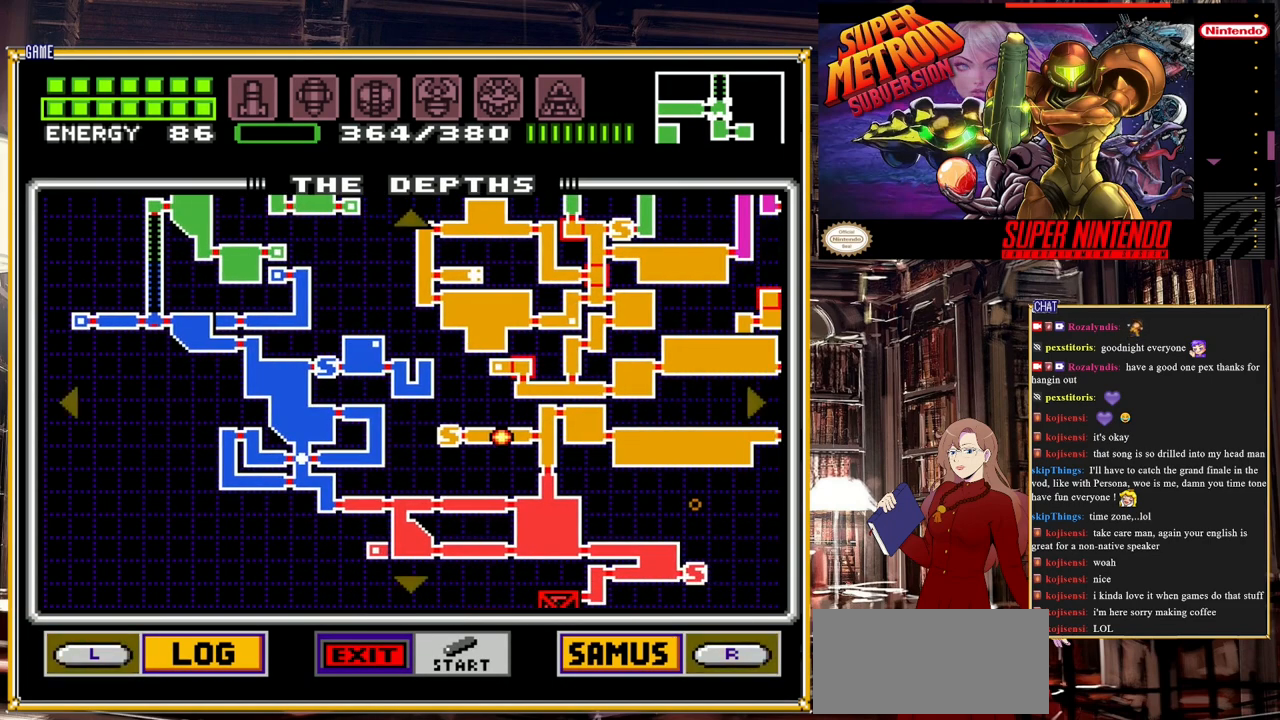
{"buttons": ["DPAD_RIGHT"], "events": []}
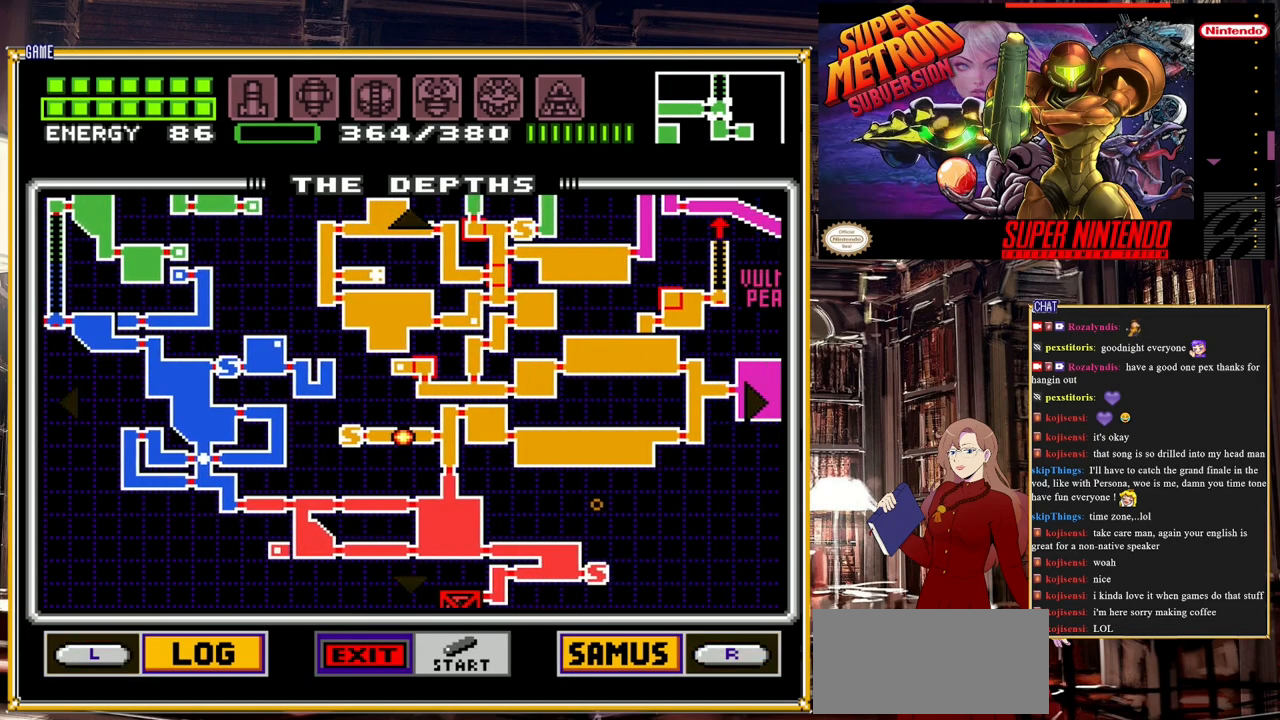
{"buttons": ["DPAD_RIGHT"], "events": []}
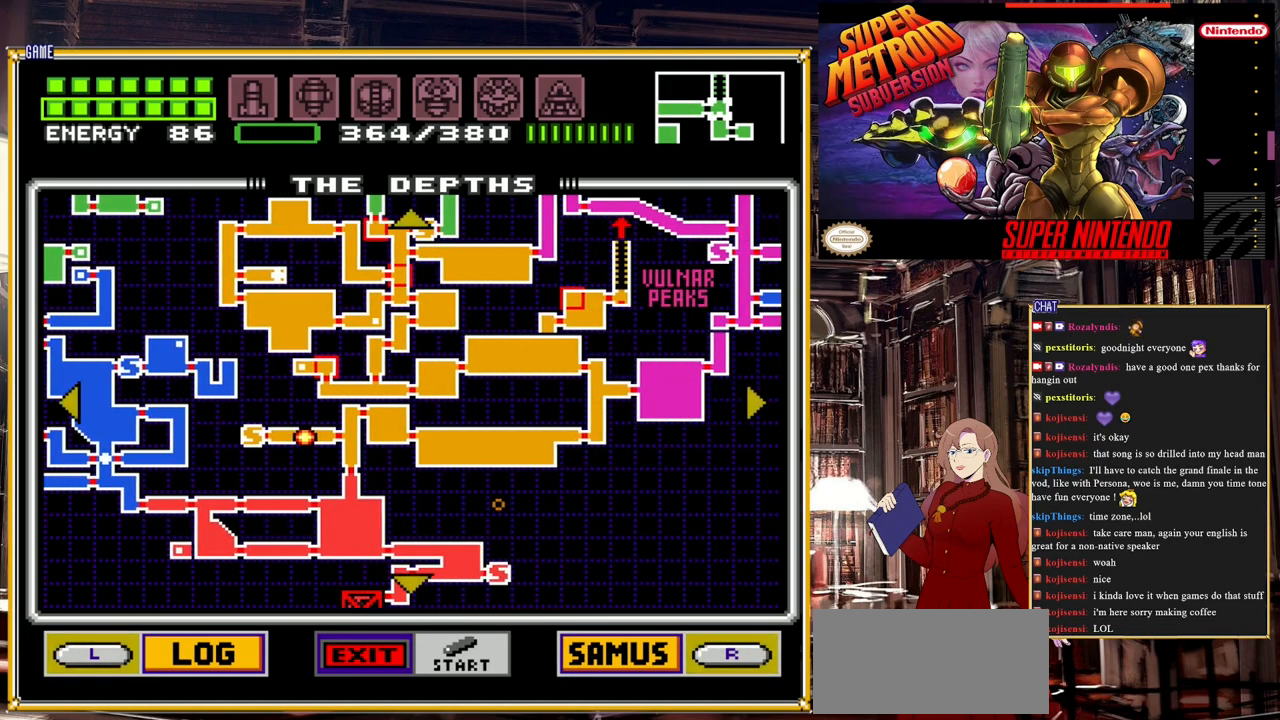
{"buttons": ["DPAD_RIGHT"], "events": []}
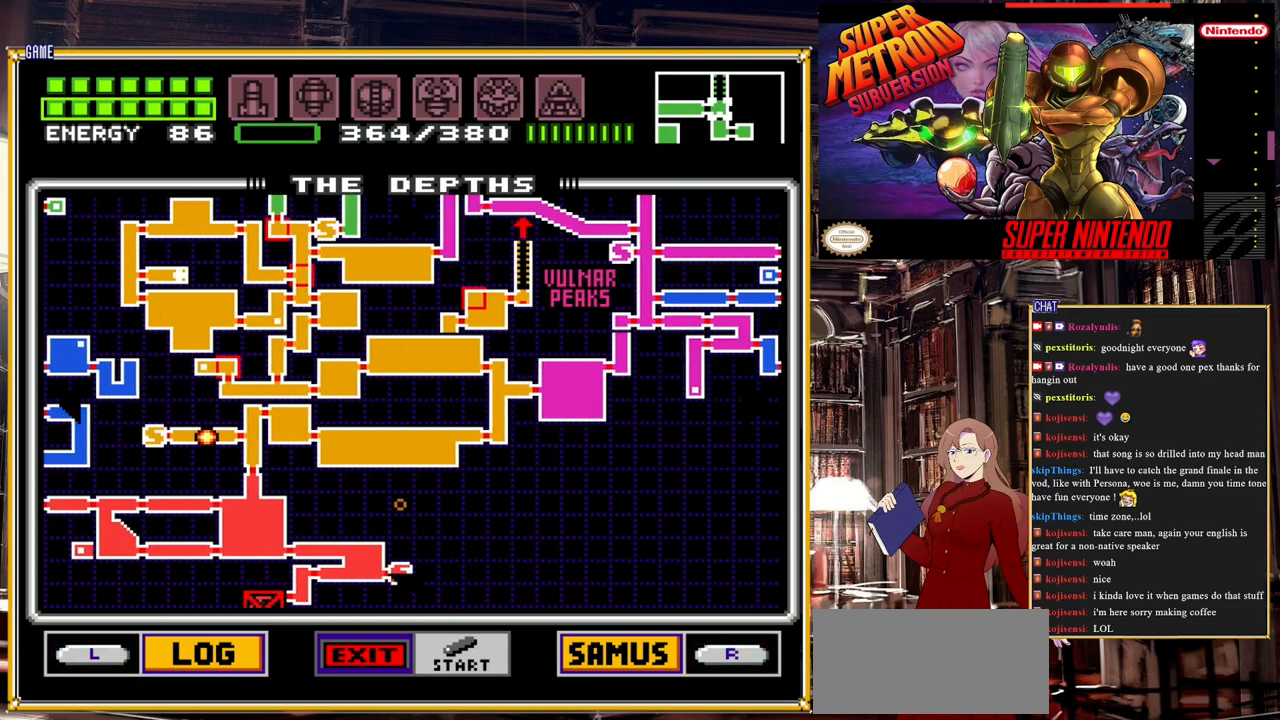
{"buttons": ["DPAD_DOWN"], "events": [[367, "DPAD_DOWN", "down"], [367, "DPAD_RIGHT", "up"]]}
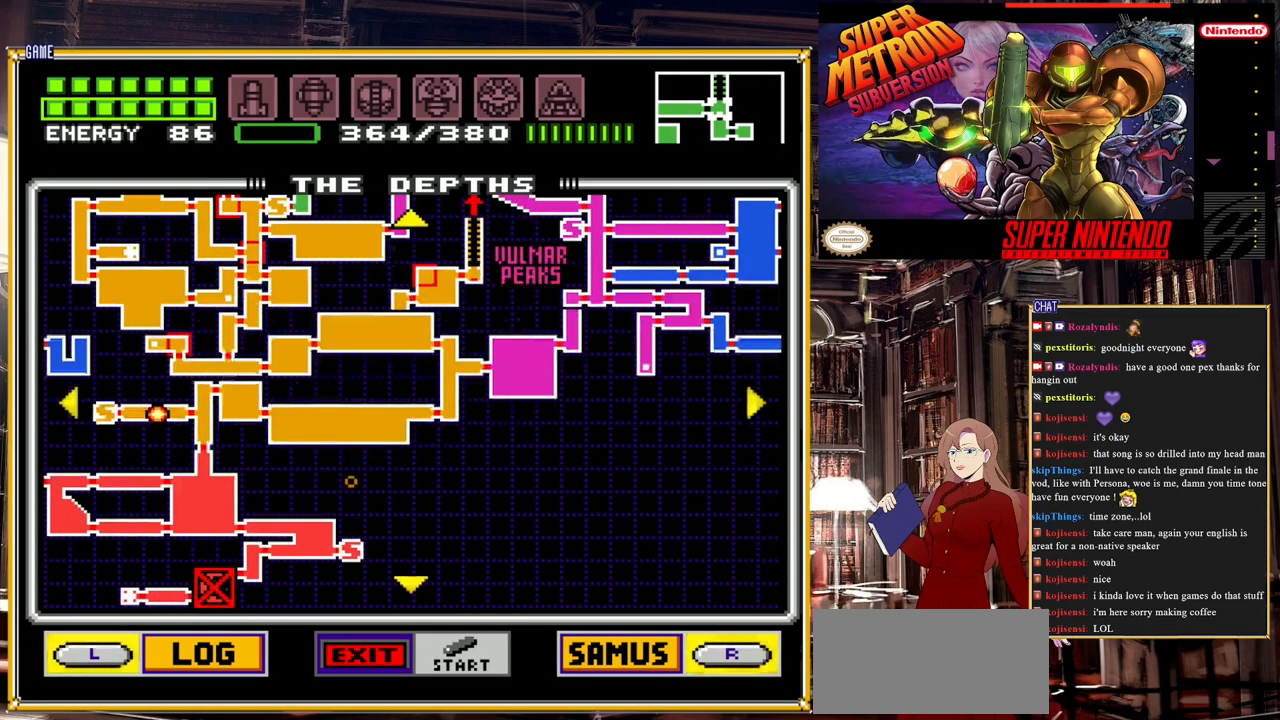
{"buttons": ["DPAD_RIGHT"], "events": [[433, "DPAD_DOWN", "up"], [483, "DPAD_RIGHT", "down"]]}
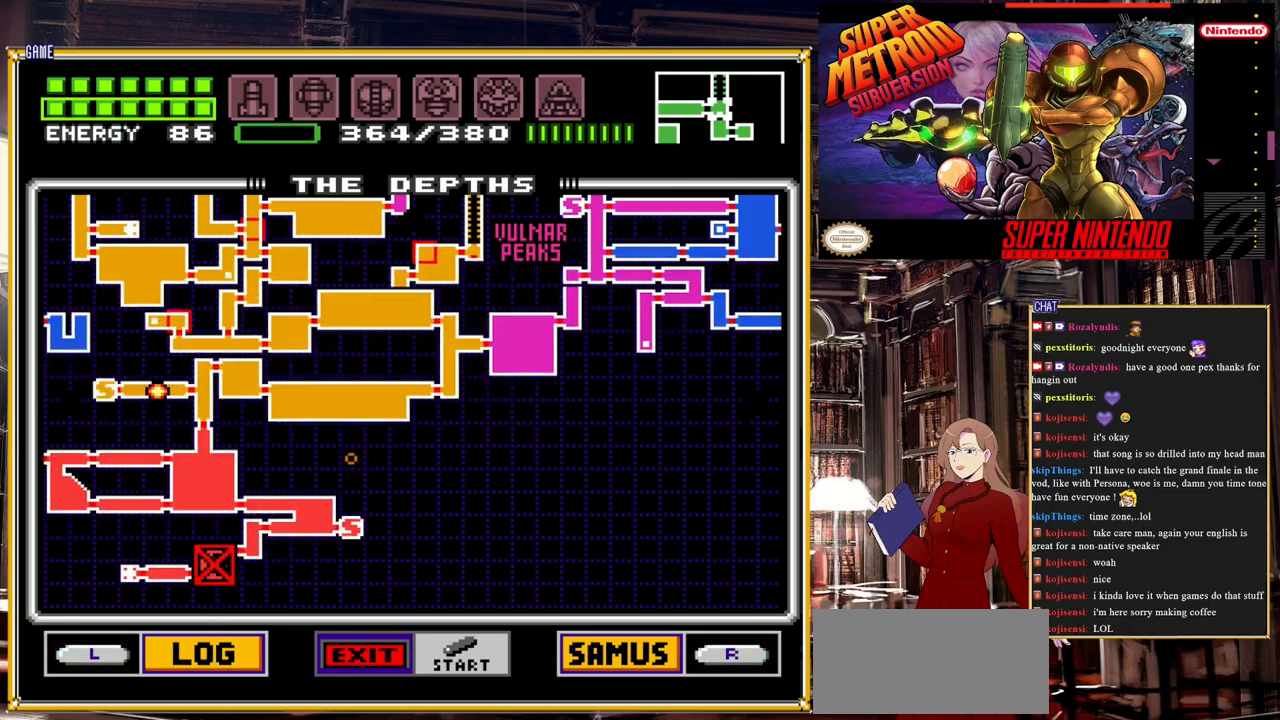
{"buttons": [], "events": [[300, "DPAD_RIGHT", "up"]]}